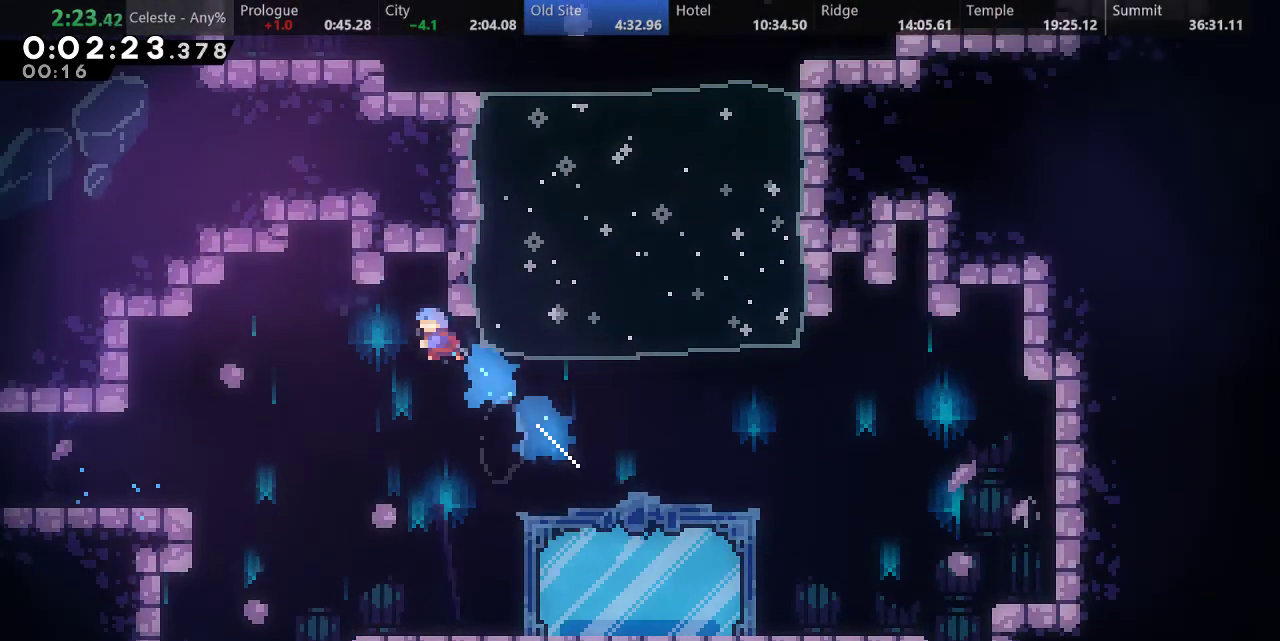
Gameplay with keyboard; each line is a JSON object with the keys held at the frame after it. "events" lists presses ("down") and releases ("up") of "a", "d", "down", "f", "left", "return", "right", "s", "up" and "w" between this image and that frame as [ms after this image, input, new state], when the widget could be followed in between. No other keys are recorded. Mouse input is not recorded.
{"keys": ["up"], "events": [[17, "left", "up"], [17, "w", "down"], [83, "down", "down"], [100, "w", "up"], [150, "d", "down"], [183, "down", "up"], [233, "d", "up"], [350, "up", "down"]]}
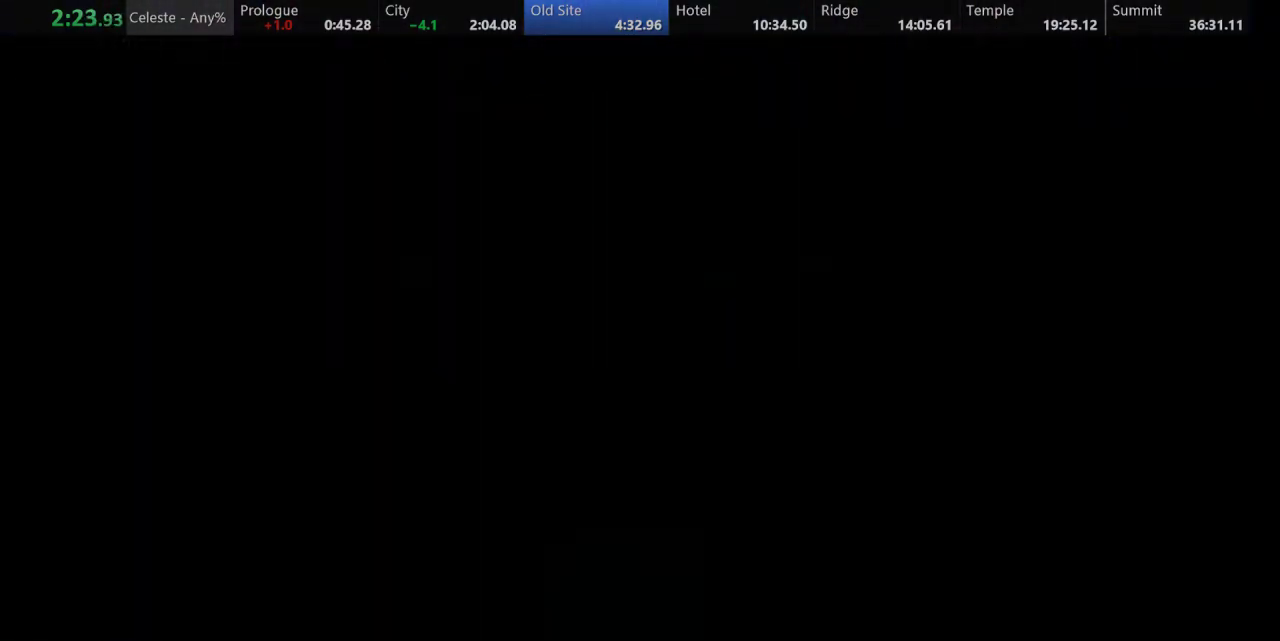
{"keys": ["up"], "events": [[317, "s", "down"], [450, "s", "up"]]}
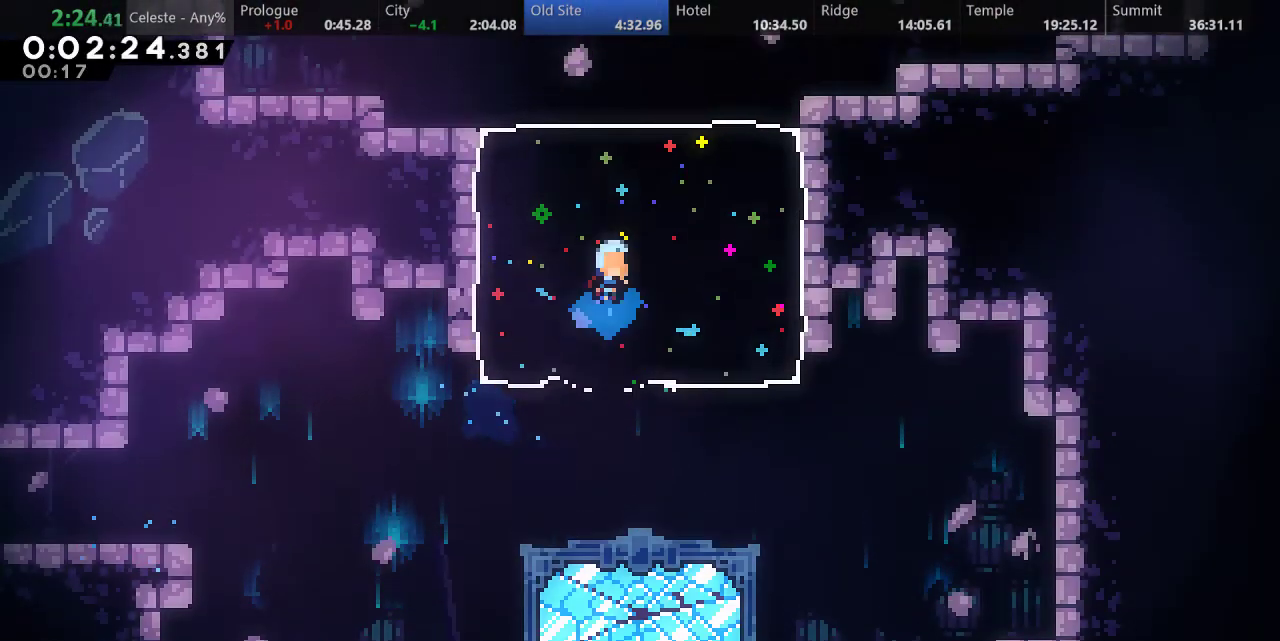
{"keys": ["left"], "events": [[67, "left", "down"], [67, "up", "up"]]}
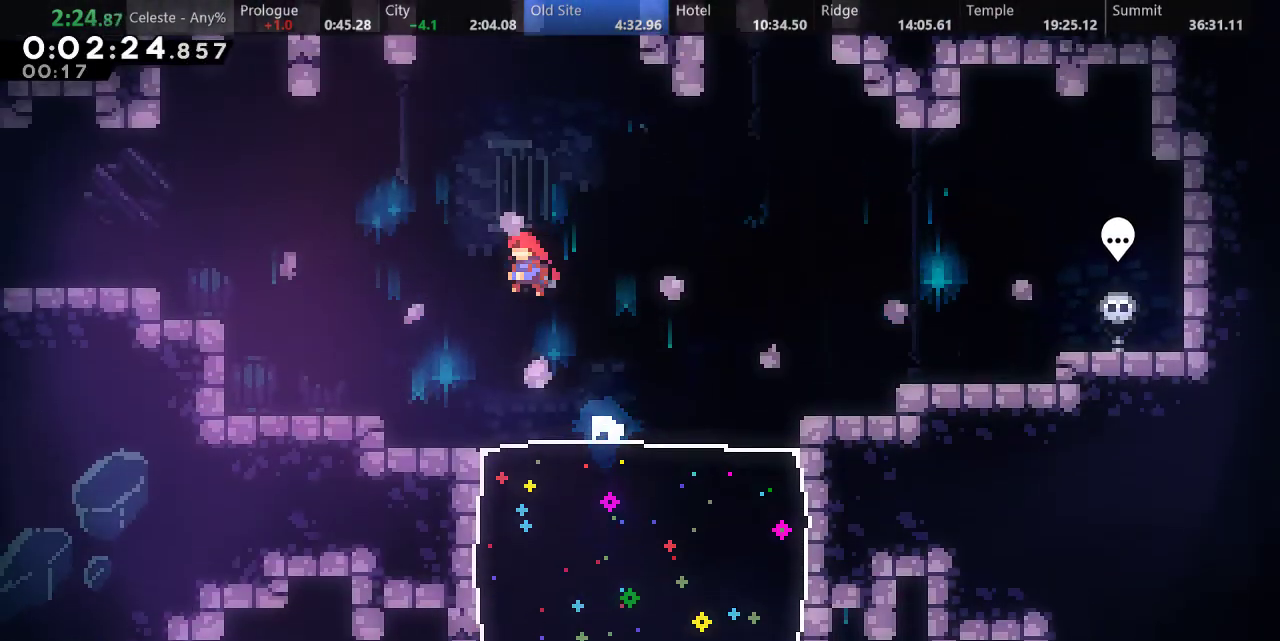
{"keys": ["left", "up"], "events": [[250, "s", "down"], [250, "up", "down"], [417, "s", "up"]]}
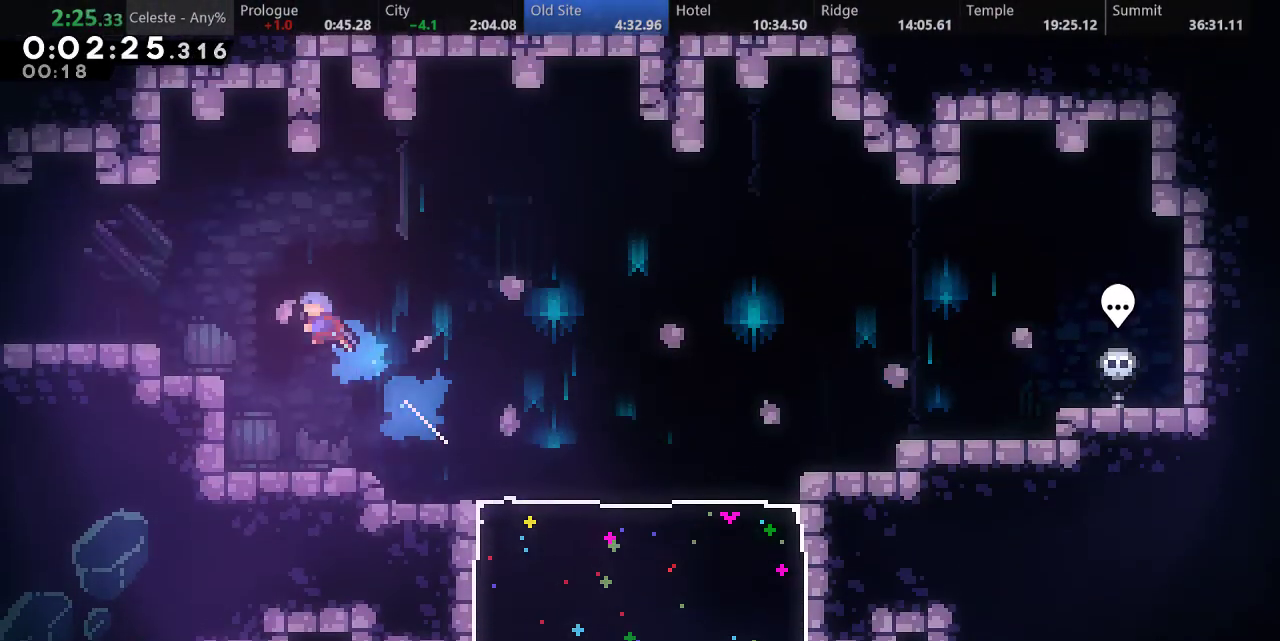
{"keys": ["left"], "events": [[283, "a", "down"], [317, "d", "down"], [367, "a", "up"], [400, "d", "up"], [417, "up", "up"]]}
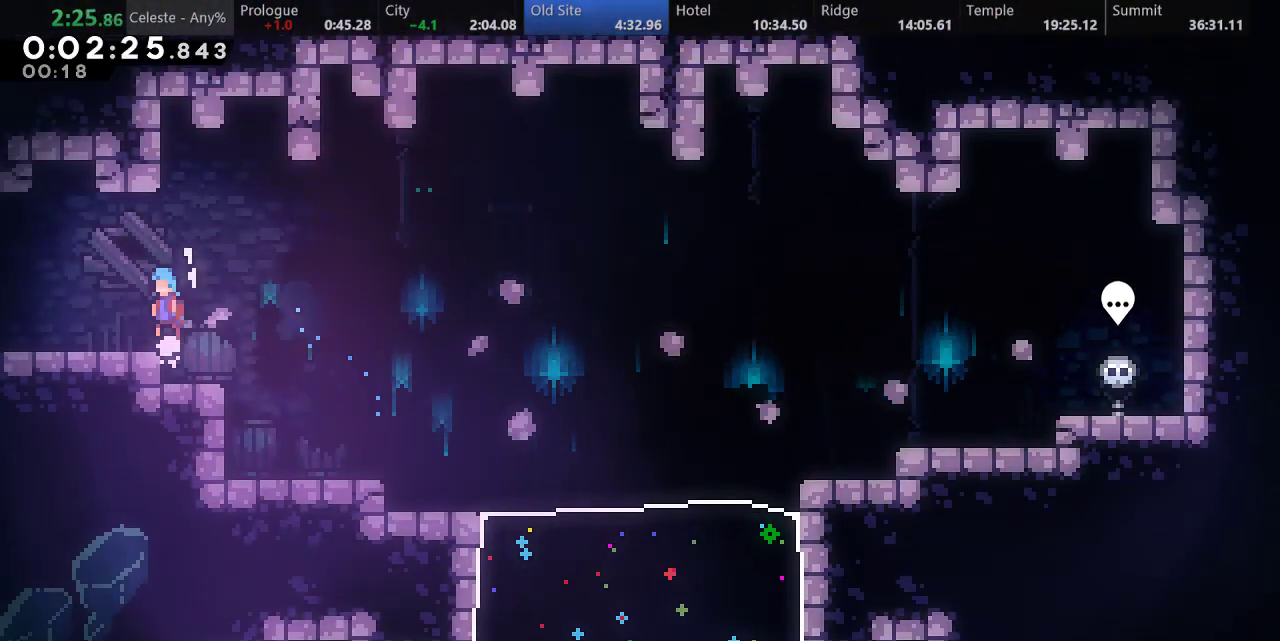
{"keys": ["left"], "events": [[100, "down", "down"], [133, "s", "down"], [200, "d", "down"], [217, "s", "up"], [233, "d", "up"], [267, "down", "up"]]}
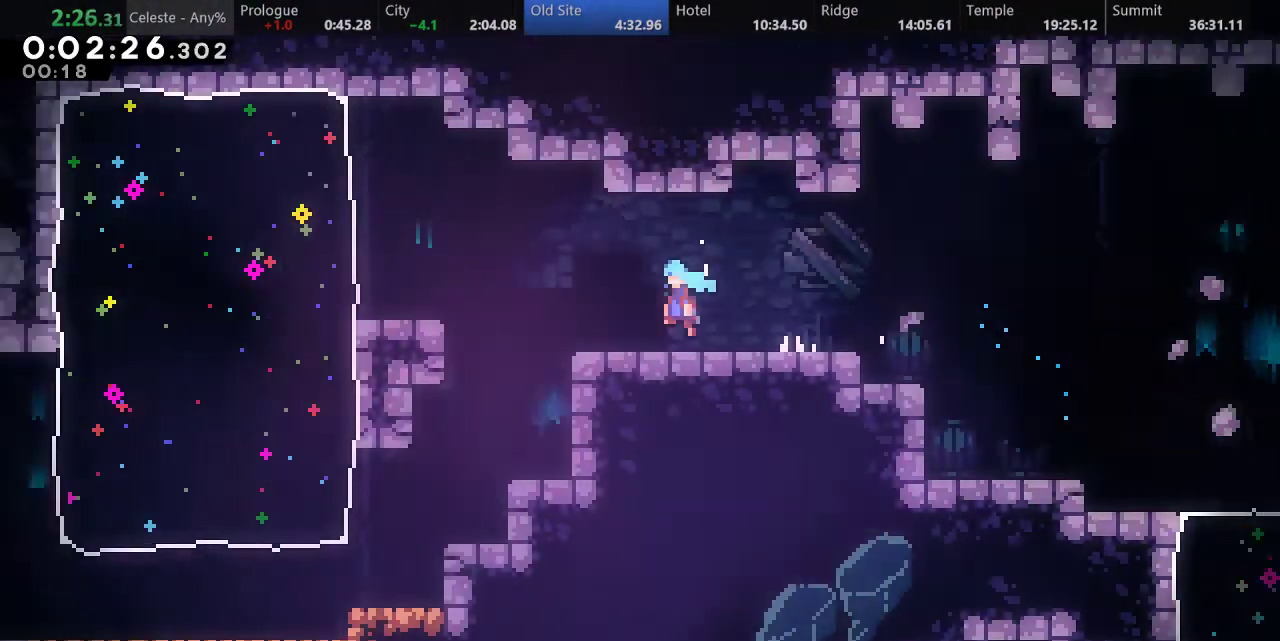
{"keys": [], "events": [[483, "left", "up"]]}
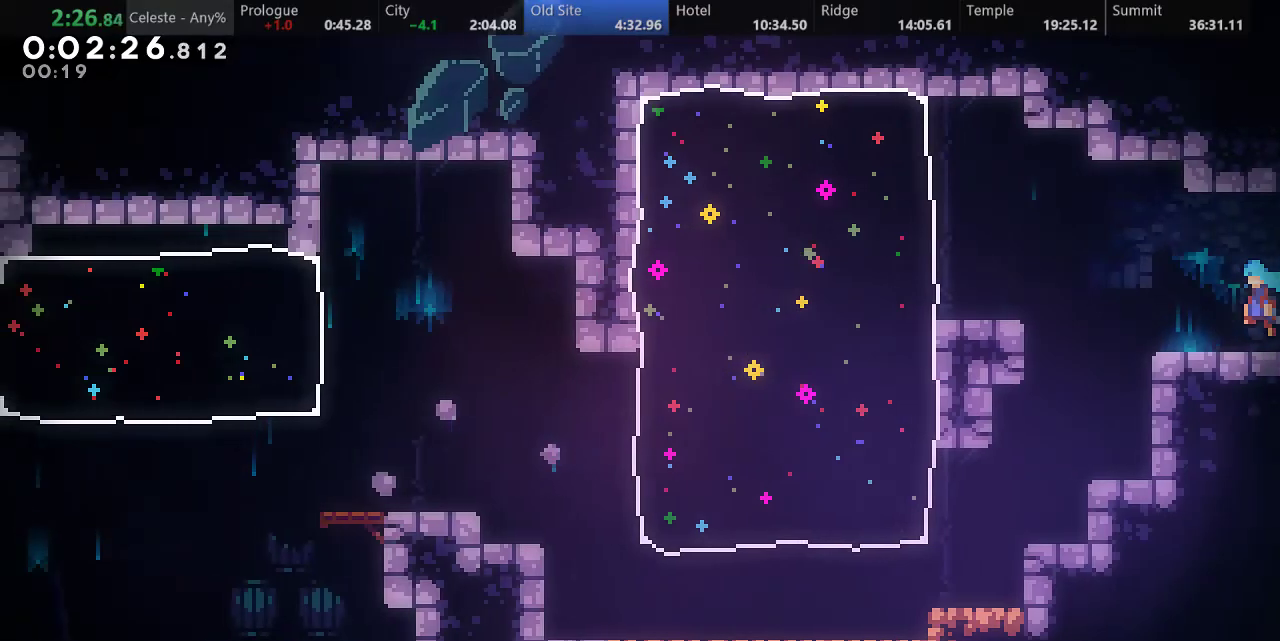
{"keys": ["left", "s"], "events": [[350, "left", "down"], [383, "s", "down"]]}
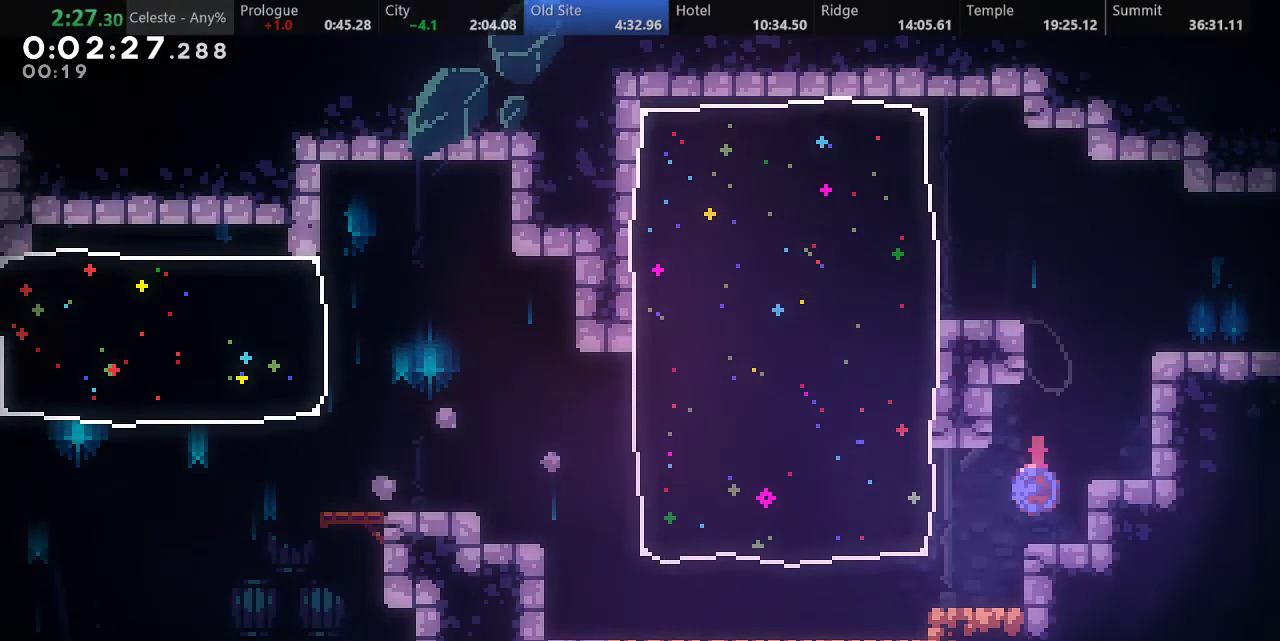
{"keys": ["left"], "events": [[33, "s", "up"], [333, "d", "down"], [483, "d", "up"]]}
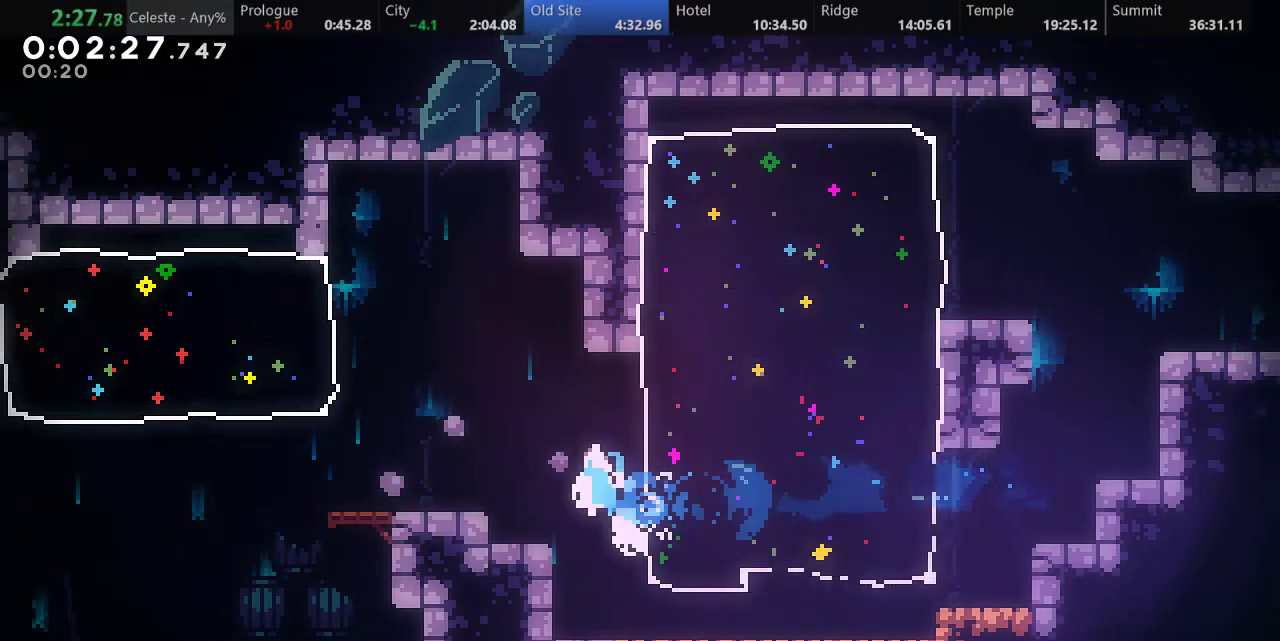
{"keys": ["down", "left"], "events": [[50, "down", "down"], [133, "s", "down"], [300, "d", "down"], [400, "d", "up"], [400, "s", "up"]]}
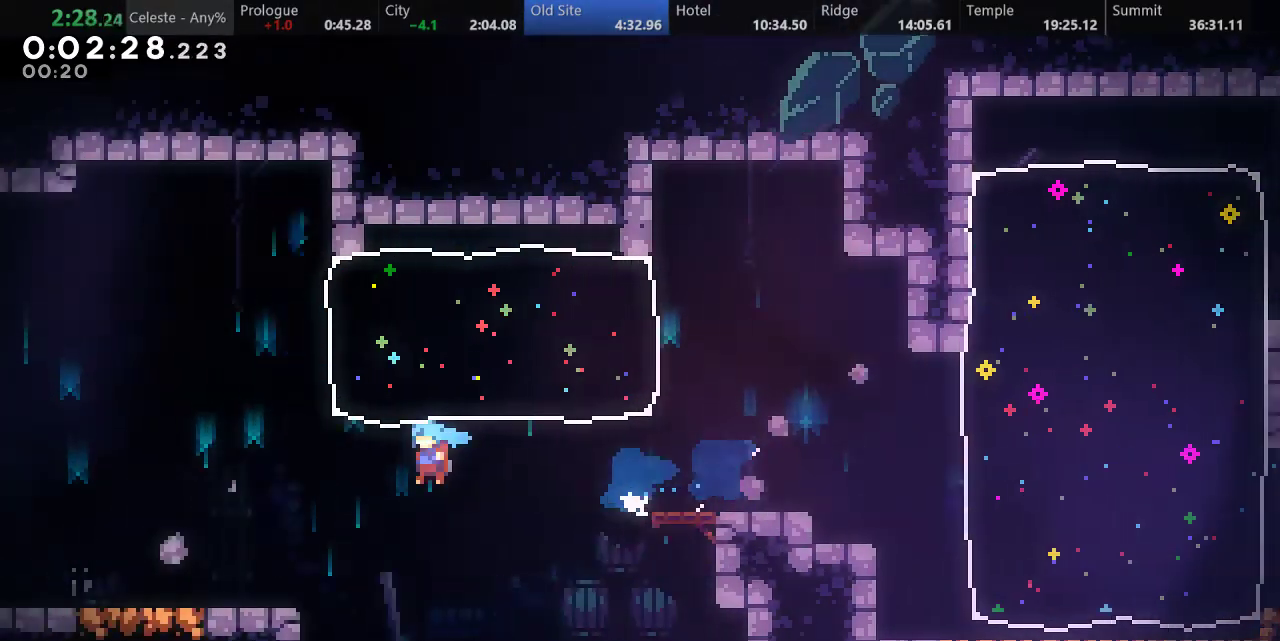
{"keys": ["left"], "events": [[50, "down", "up"], [267, "d", "down"], [467, "d", "up"]]}
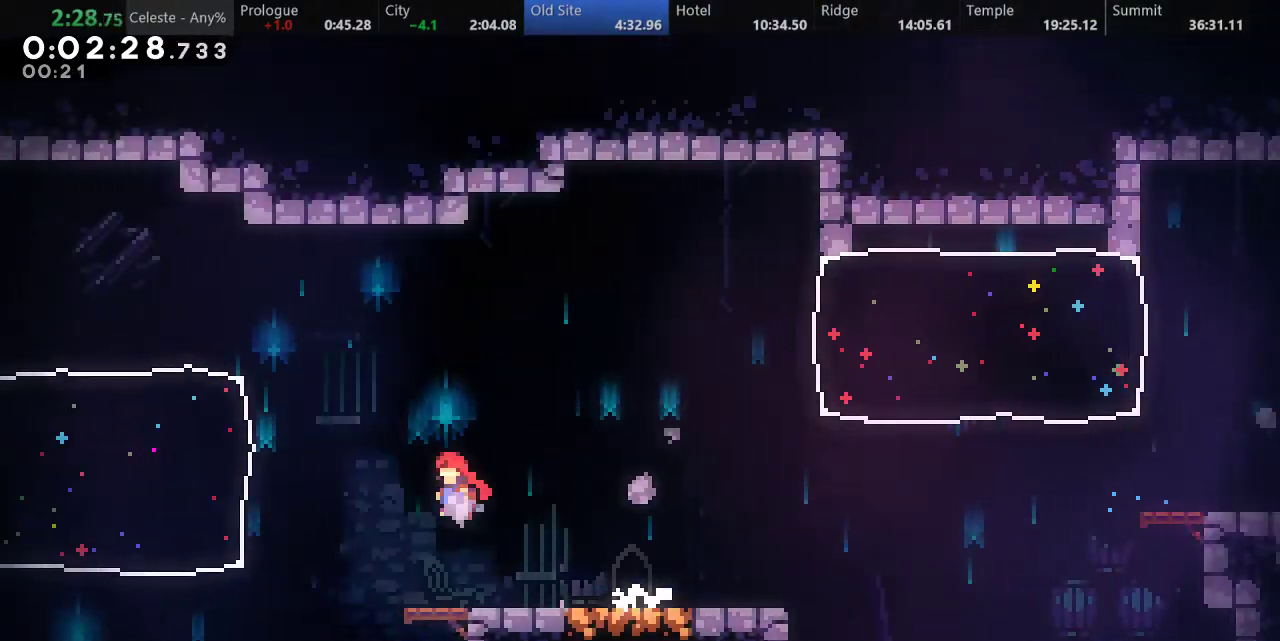
{"keys": ["left"], "events": [[67, "s", "down"], [250, "s", "up"]]}
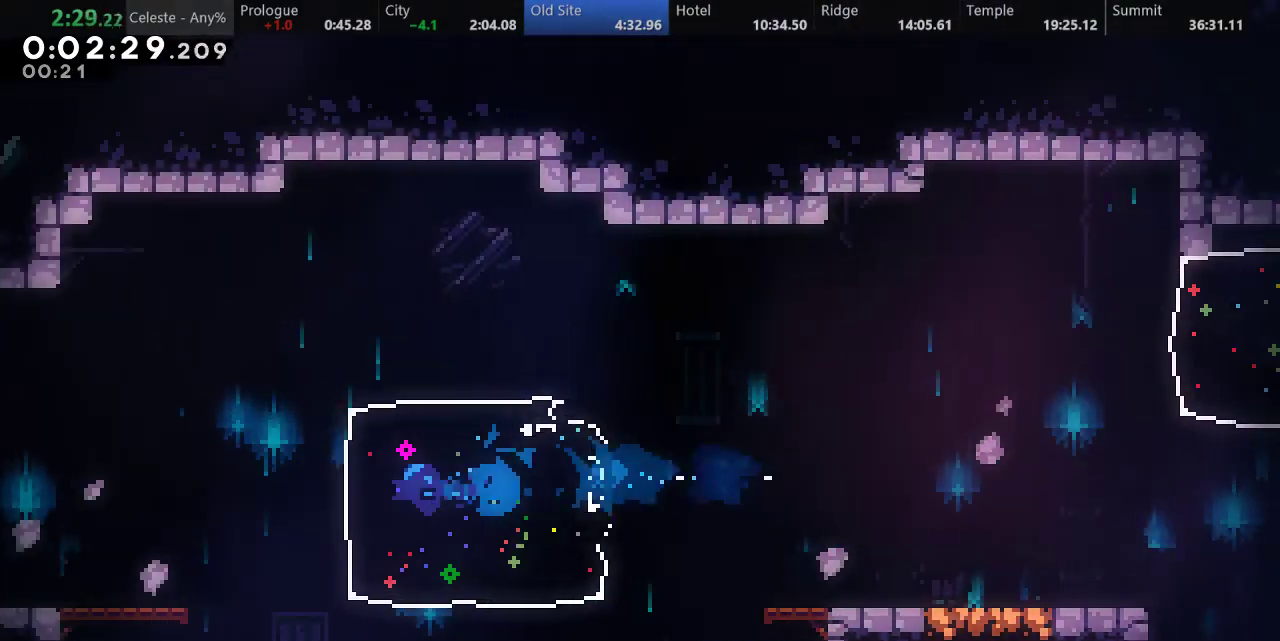
{"keys": ["left"], "events": [[217, "down", "down"], [267, "s", "down"], [400, "d", "down"], [467, "s", "up"], [500, "d", "up"], [500, "down", "up"]]}
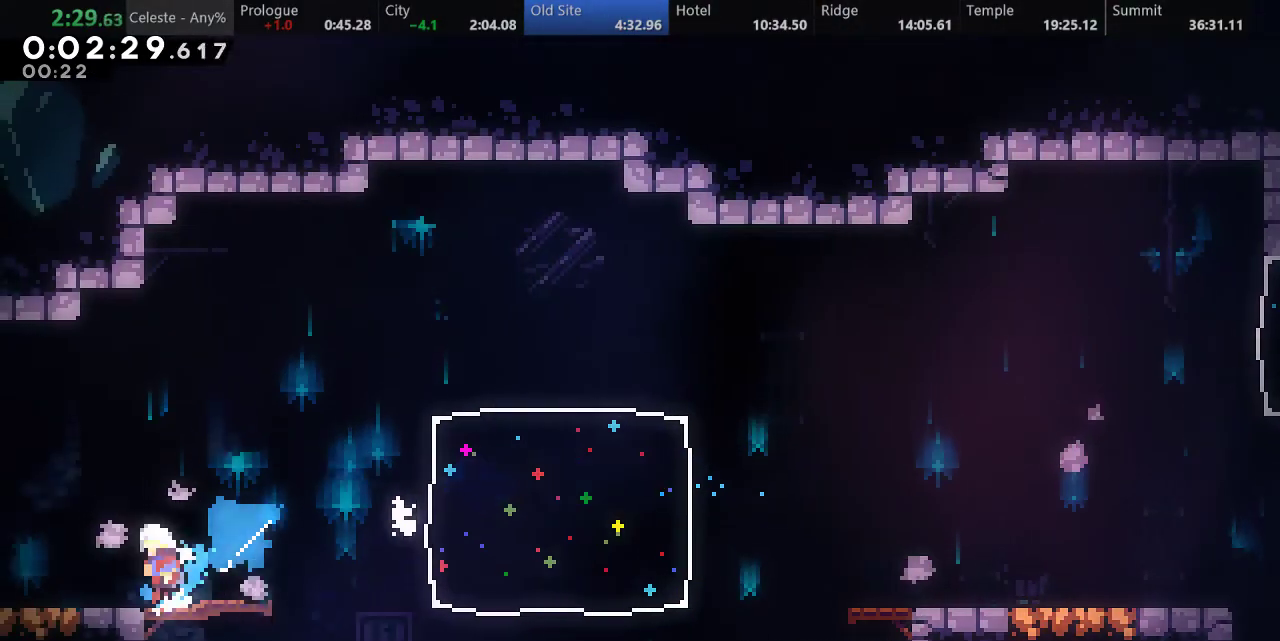
{"keys": ["left"], "events": []}
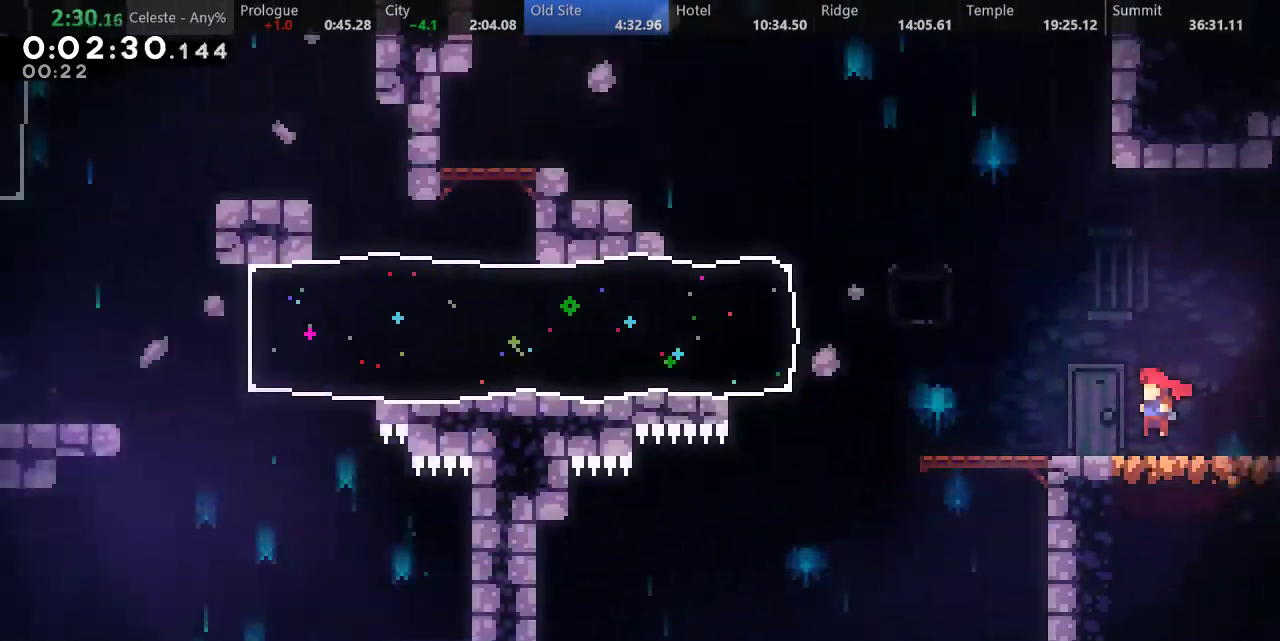
{"keys": ["d", "left"], "events": [[333, "d", "down"]]}
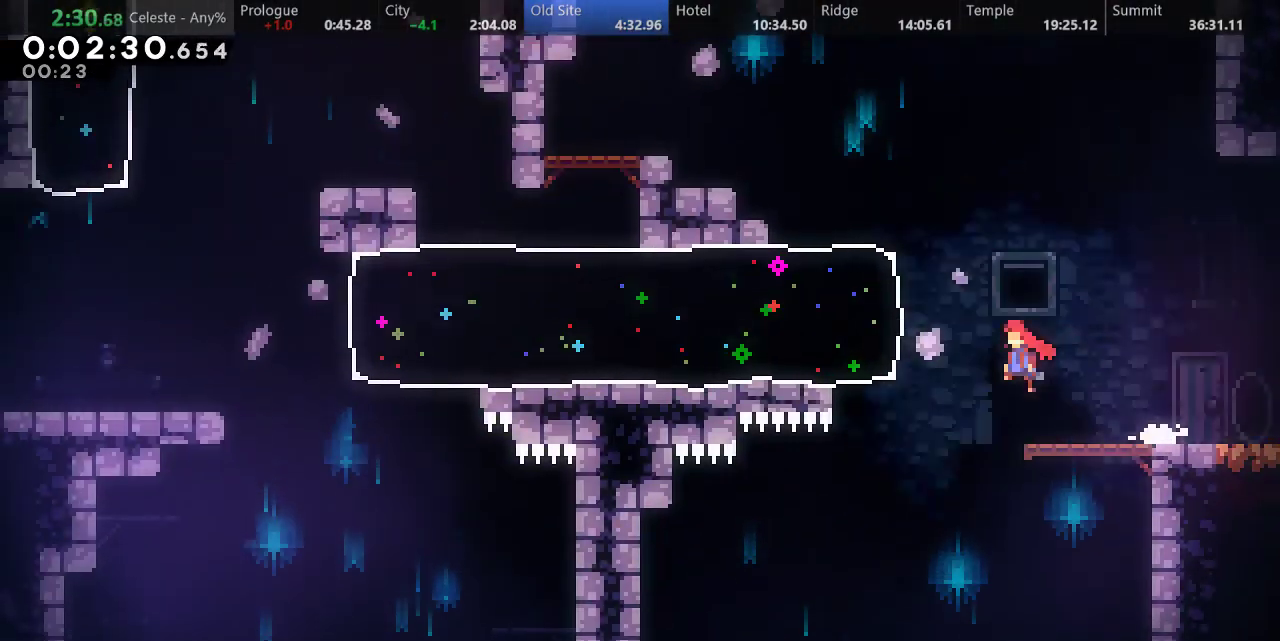
{"keys": ["left"], "events": [[17, "d", "up"], [67, "s", "down"], [217, "s", "up"]]}
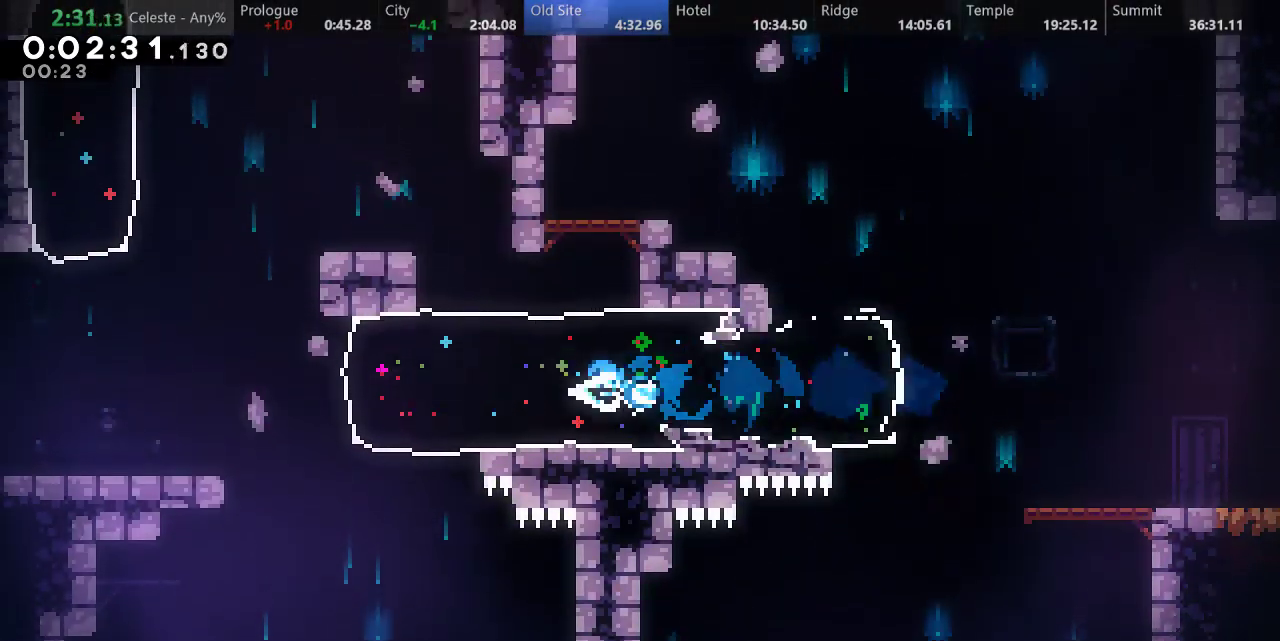
{"keys": [], "events": [[250, "d", "down"], [483, "d", "up"], [500, "left", "up"]]}
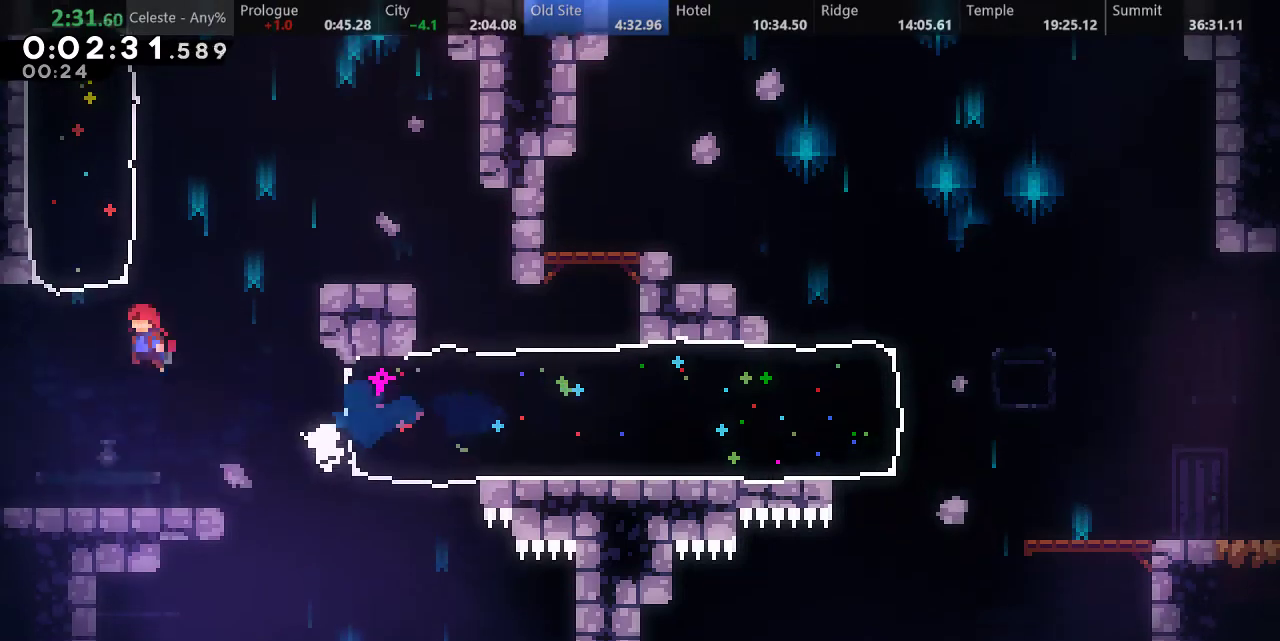
{"keys": ["right", "up"], "events": [[17, "s", "down"], [17, "up", "down"], [250, "s", "up"], [333, "right", "down"]]}
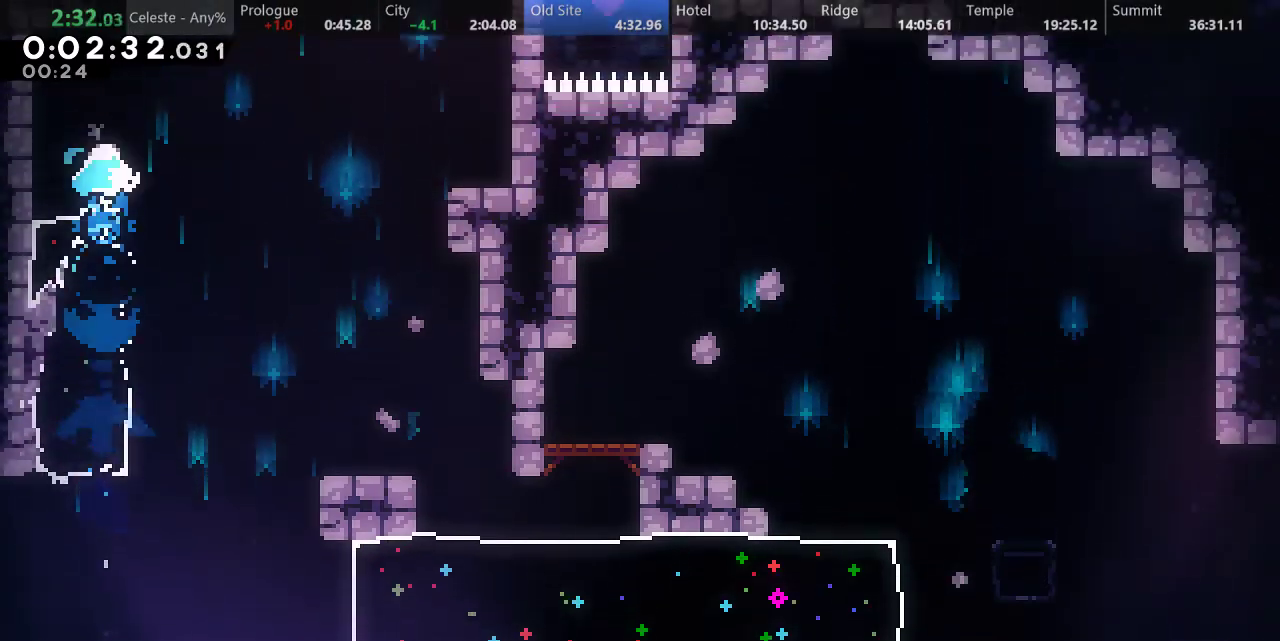
{"keys": ["a", "d", "left", "up"], "events": [[17, "right", "up"], [183, "s", "down"], [350, "s", "up"], [367, "left", "down"], [400, "a", "down"], [483, "d", "down"]]}
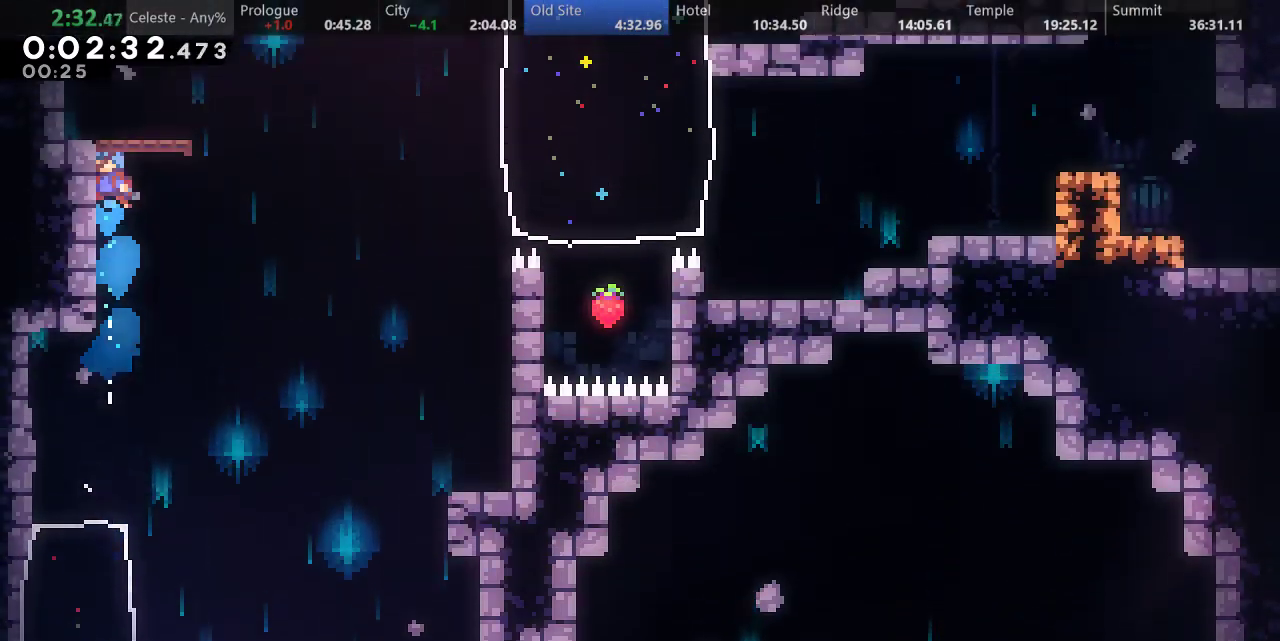
{"keys": ["down", "right", "s"], "events": [[200, "a", "up"], [200, "d", "up"], [267, "up", "up"], [317, "left", "up"], [433, "down", "down"], [433, "right", "down"], [500, "s", "down"]]}
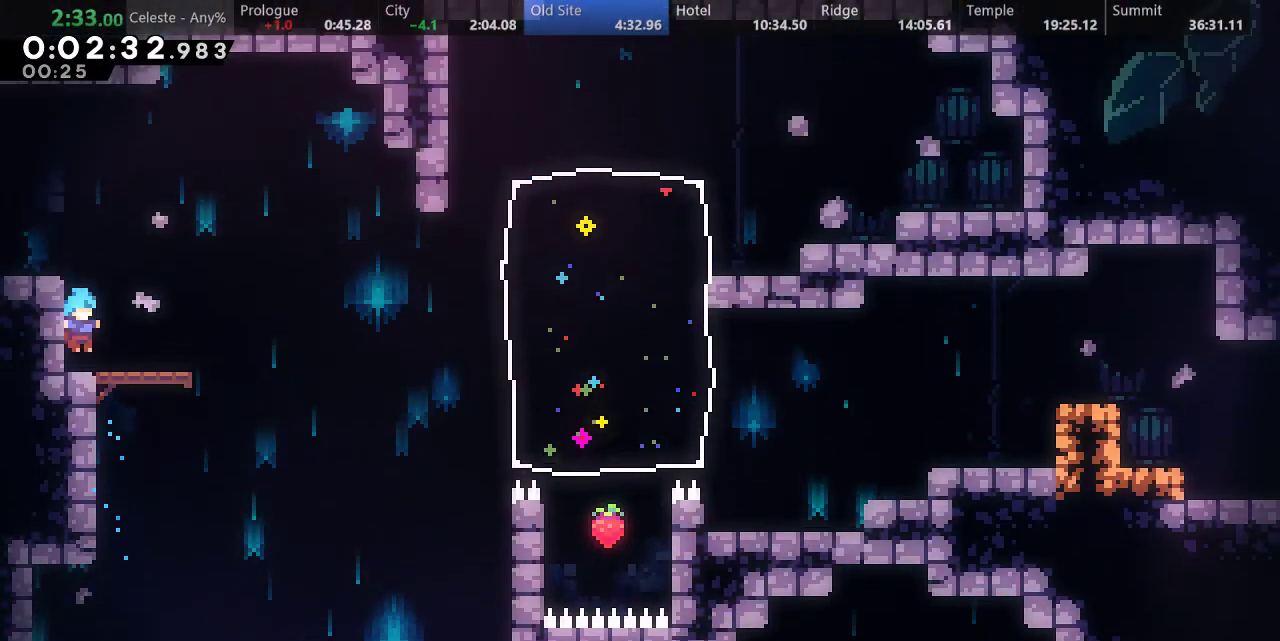
{"keys": ["right", "s", "up"], "events": [[183, "d", "down"], [317, "s", "up"], [333, "down", "up"], [367, "d", "up"], [433, "s", "down"], [450, "up", "down"]]}
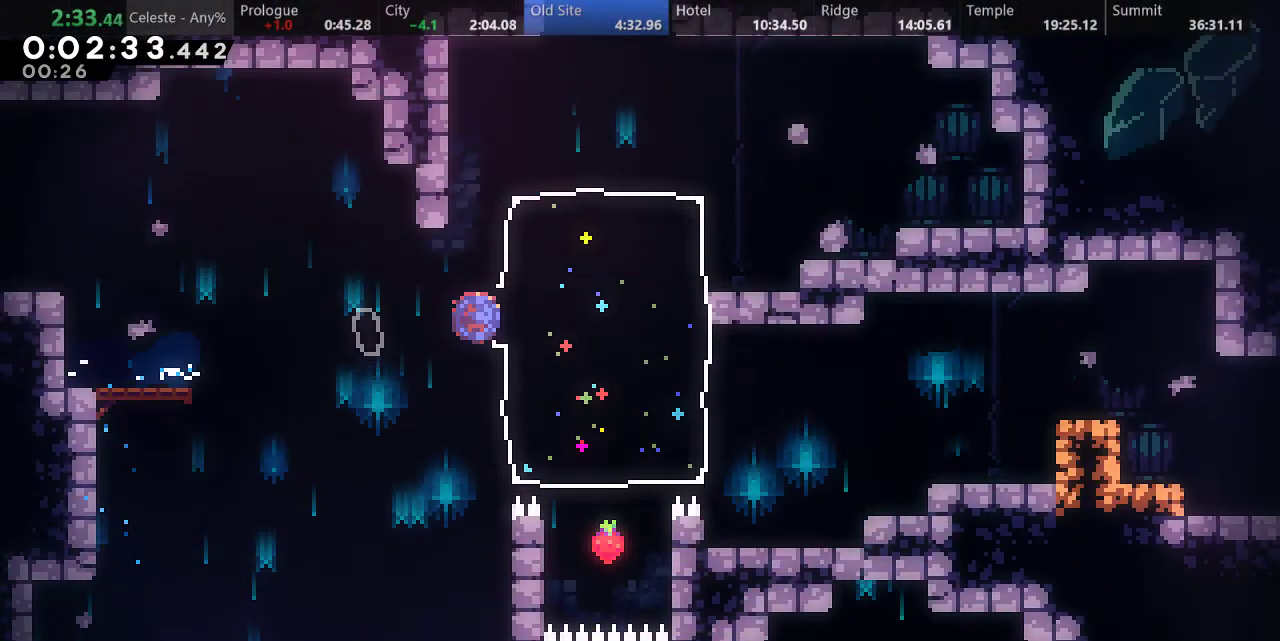
{"keys": ["s", "up"], "events": [[200, "s", "up"], [250, "right", "up"], [300, "s", "down"]]}